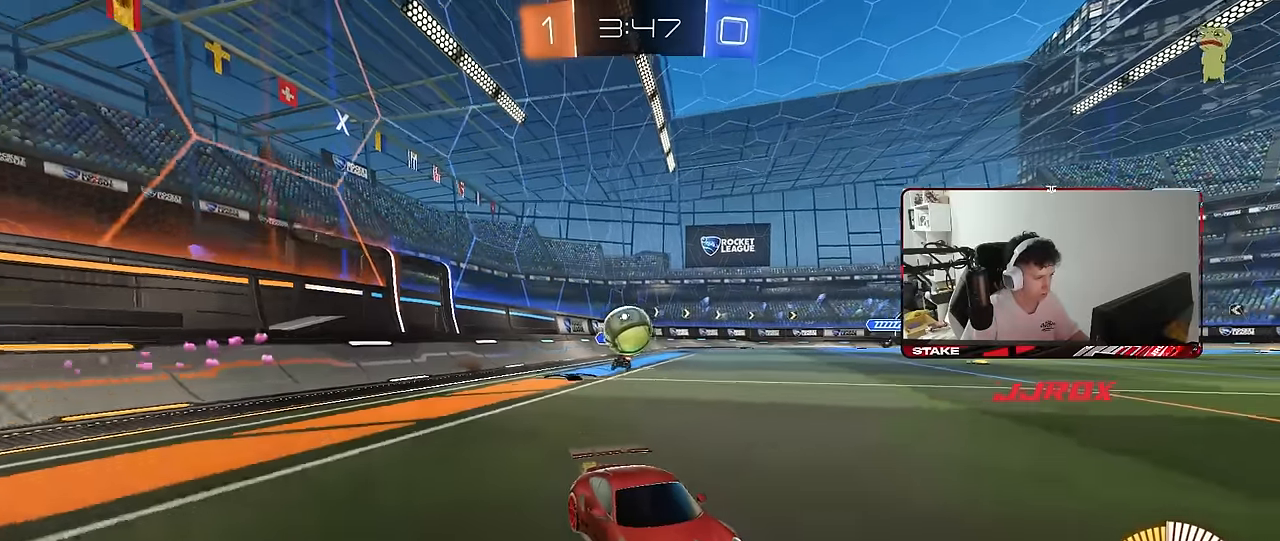
Gameplay with keyboard and mouse; each line is a JSON object with the keys and mouse buttons held at the frame after it. "events" lists presses ("down") and releases ("up") of "1", "2", "3", "4", "5", "a", "alt", "c", "caps_lock", "ctrl", "d", "e", "f", "g", "q", "r", "s", "shift", "space", "t", "tab", "v", "w", "x", "z", "mouse_left", "mouse_wheel" and "mouse_right" between this image and that frame as [ms after this image, input, new state], when the widget could be followed in between. "mouse_left", "mouse_wheel", "mouse_right" = the "left", "wheel", "right" buttons of the "mouse" list. No other keys are recorded. "wheel" means that the mouse wheel is clicked or scrolled. "mouse_move" is the direction in which the mouse moves at that frame (one of eight, or "still"), when it could be read.
{"keys": ["d"], "mouse": [], "mouse_move": "still", "events": [[67, "d", "down"], [117, "d", "up"], [300, "w", "up"], [350, "a", "down"], [433, "a", "up"], [483, "d", "down"]]}
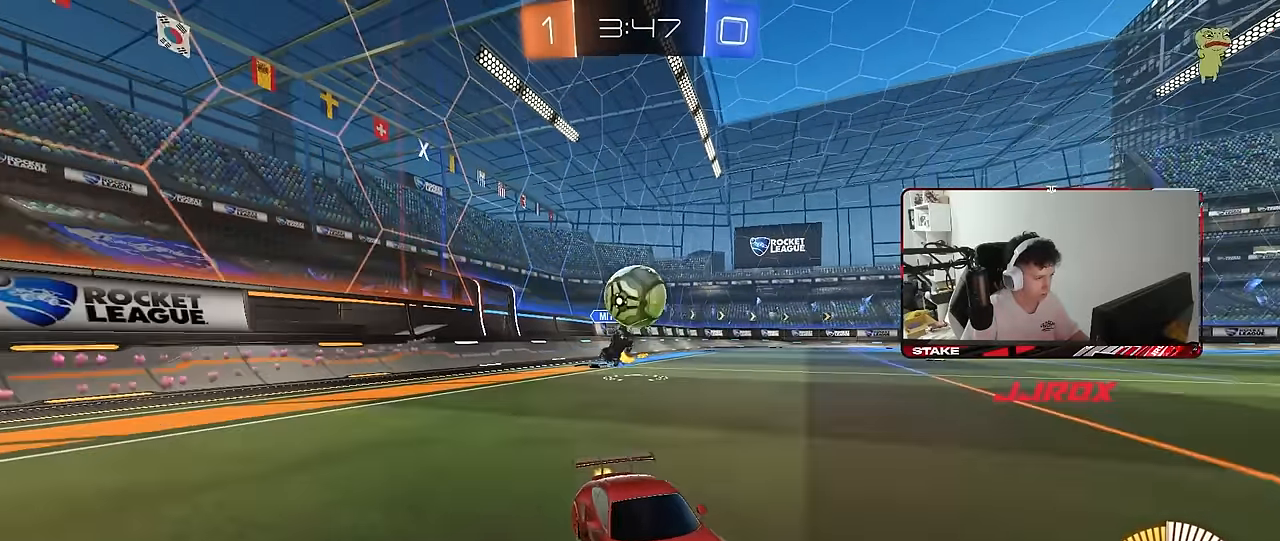
{"keys": ["d", "s"], "mouse": ["right"], "mouse_move": "down-left", "events": [[33, "d", "up"], [33, "mouse_left", "down"], [83, "w", "down"], [217, "a", "down"], [267, "a", "up"], [317, "w", "up"], [367, "mouse_left", "up"], [400, "d", "down"], [400, "mouse_right", "down"], [450, "s", "down"]]}
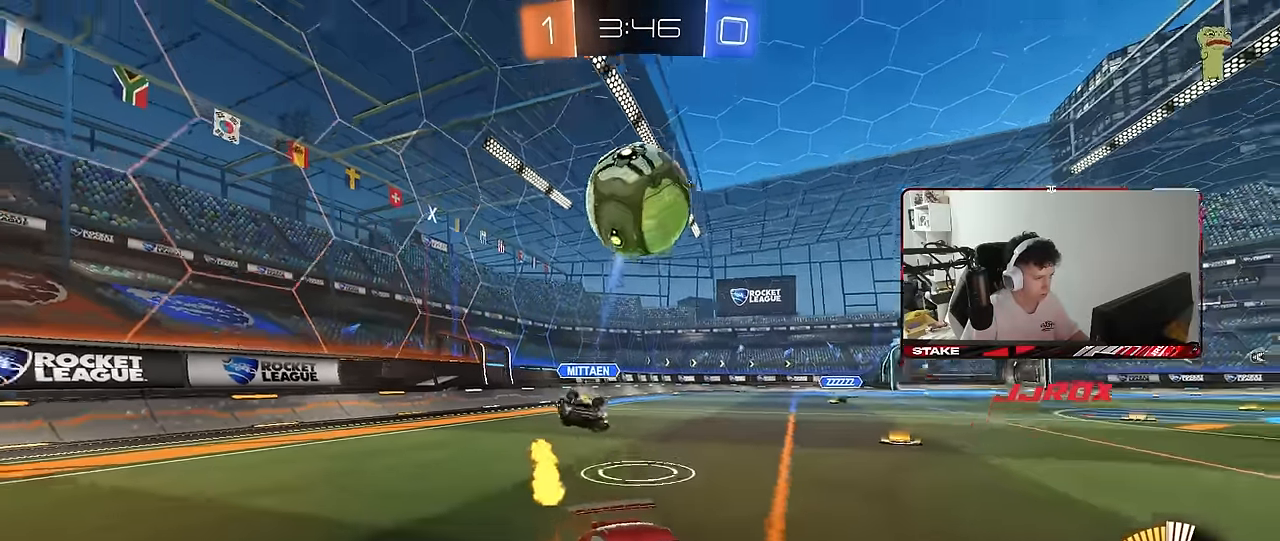
{"keys": ["a", "shift"], "mouse": ["left"], "mouse_move": "still", "events": [[100, "d", "up"], [150, "mouse_right", "up"], [150, "s", "up"], [200, "mouse_right", "down"], [233, "s", "down"], [267, "mouse_left", "down"], [283, "d", "down"], [333, "a", "down"], [333, "d", "up"], [333, "shift", "down"], [383, "mouse_right", "up"], [383, "s", "up"]]}
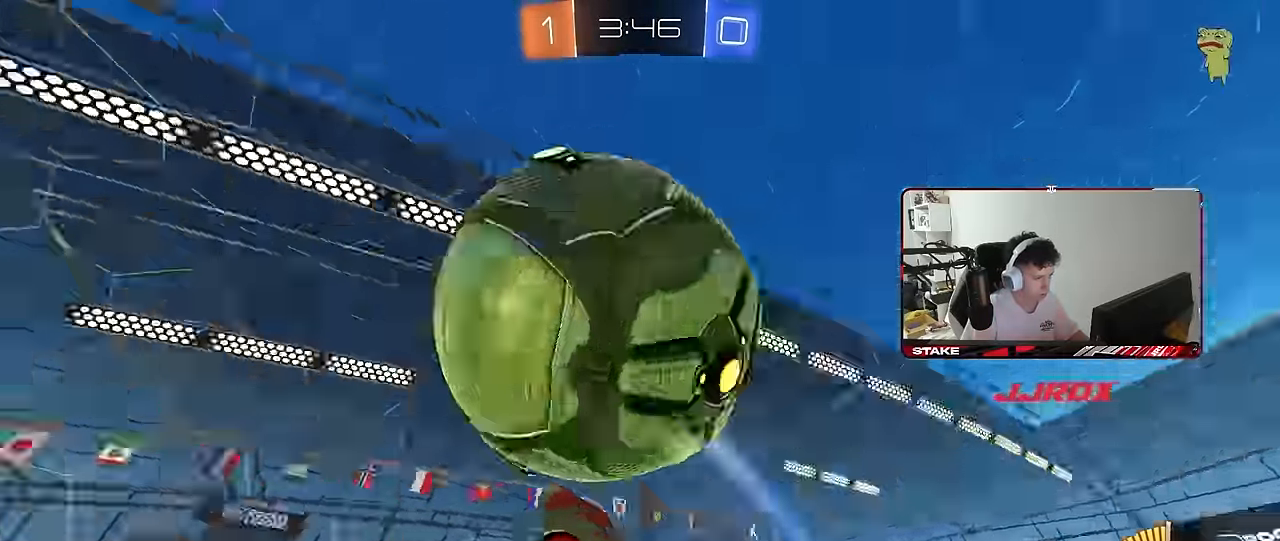
{"keys": ["a", "d", "s"], "mouse": [], "mouse_move": "still", "events": [[67, "s", "down"], [150, "s", "up"], [350, "d", "down"], [350, "s", "down"], [400, "a", "up"], [400, "mouse_left", "up"], [400, "shift", "up"], [483, "a", "down"]]}
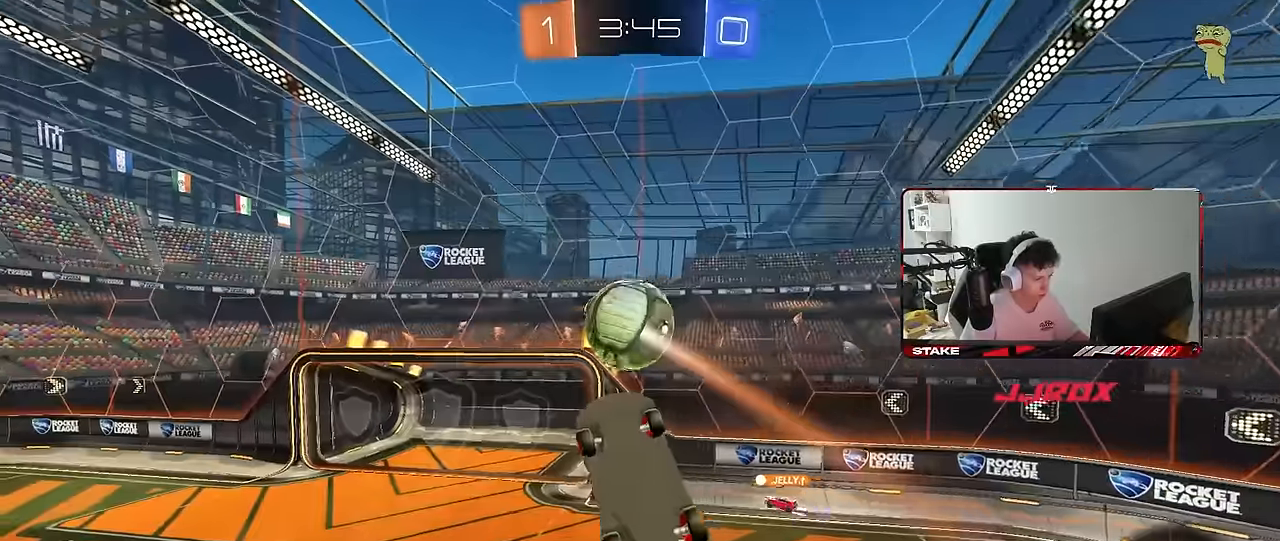
{"keys": [], "mouse": [], "mouse_move": "still", "events": [[33, "a", "up"], [33, "shift", "down"], [83, "s", "up"], [183, "shift", "up"], [217, "w", "down"], [417, "d", "up"], [417, "w", "up"]]}
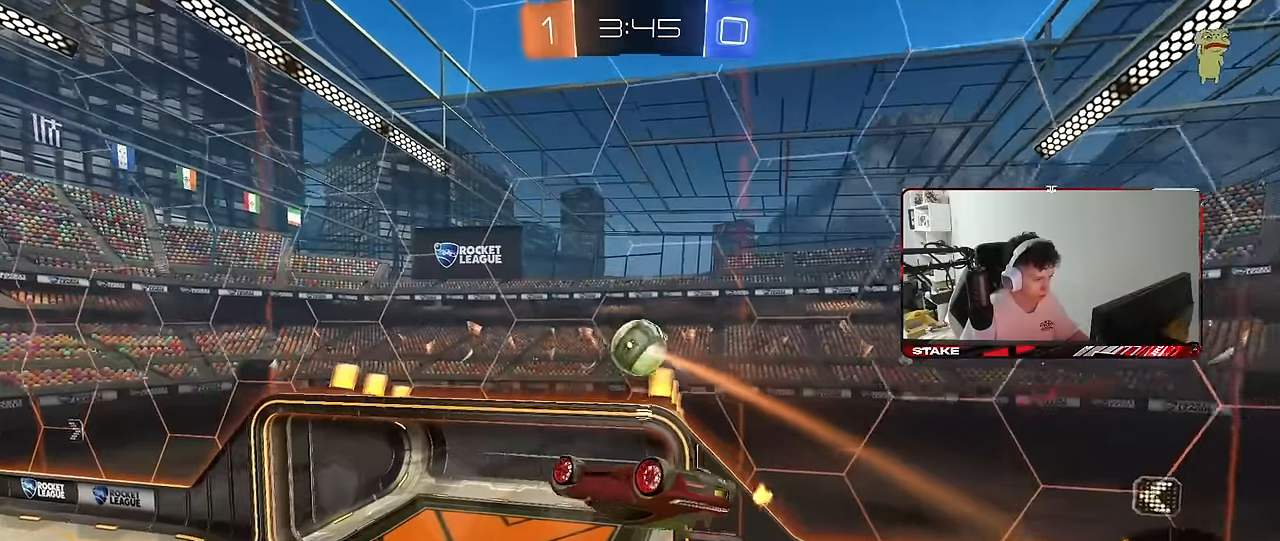
{"keys": ["d", "shift", "w"], "mouse": ["left"], "mouse_move": "still", "events": [[100, "a", "down"], [100, "s", "down"], [200, "a", "up"], [200, "mouse_left", "down"], [200, "s", "up"], [233, "d", "down"], [283, "shift", "down"], [283, "w", "down"]]}
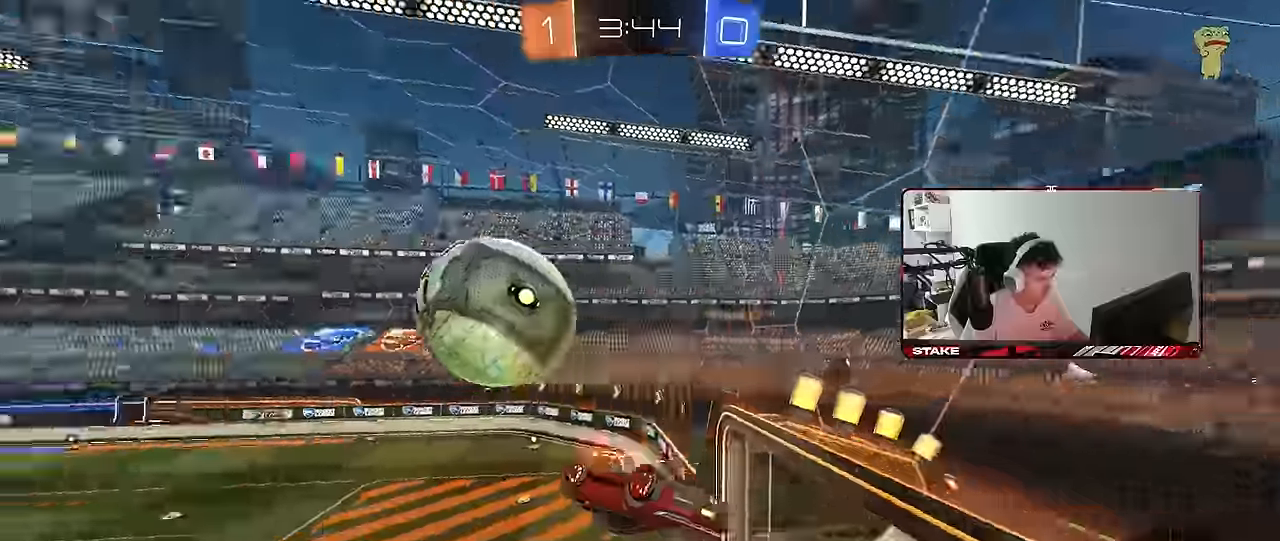
{"keys": ["shift"], "mouse": [], "mouse_move": "still", "events": [[17, "mouse_left", "up"], [200, "shift", "up"], [250, "shift", "down"], [300, "a", "down"], [300, "d", "up"], [450, "w", "up"], [483, "a", "up"]]}
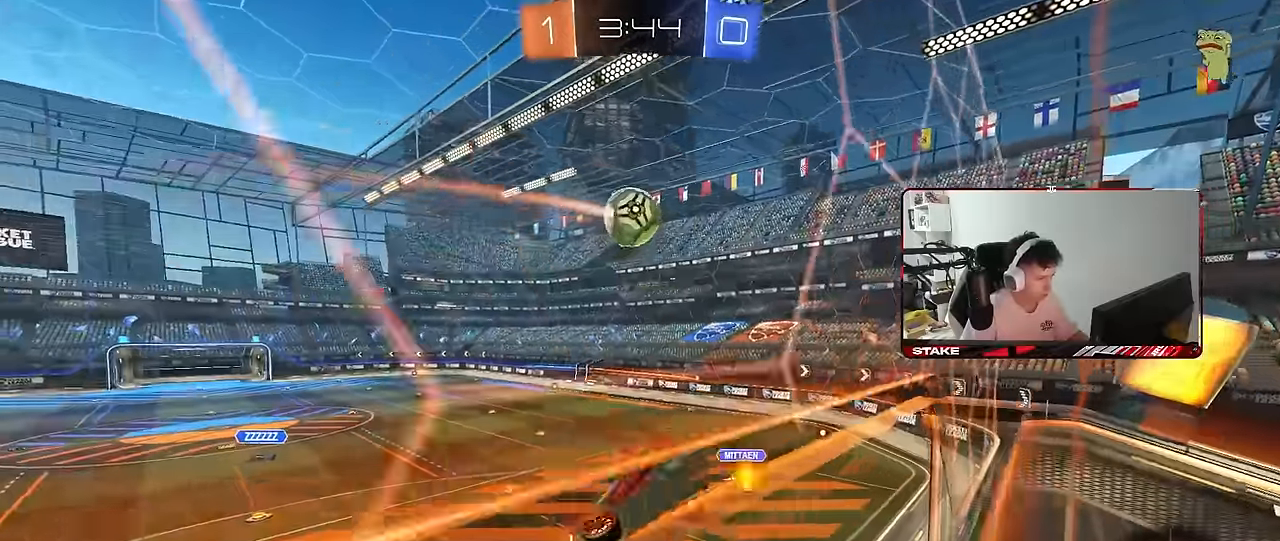
{"keys": ["d"], "mouse": [], "mouse_move": "still", "events": [[33, "mouse_right", "down"], [83, "d", "down"], [83, "s", "down"], [216, "mouse_right", "up"], [416, "s", "up"], [450, "shift", "up"]]}
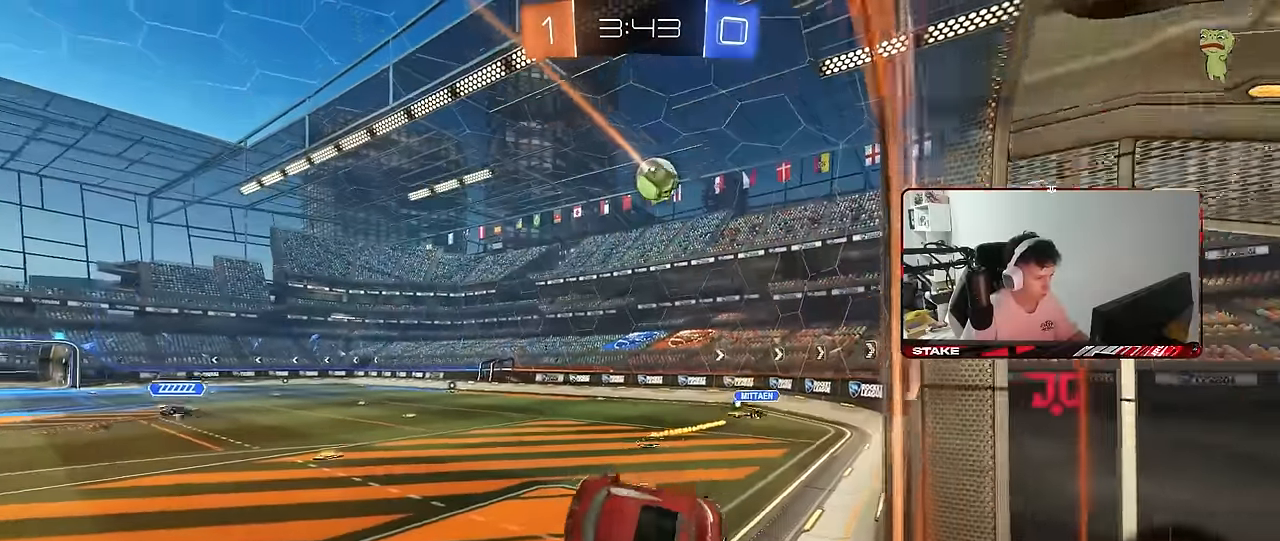
{"keys": ["a", "s"], "mouse": [], "mouse_move": "still", "events": [[50, "w", "down"], [200, "mouse_right", "down"], [283, "mouse_right", "up"], [333, "w", "up"], [383, "a", "down"], [383, "d", "up"], [383, "s", "down"]]}
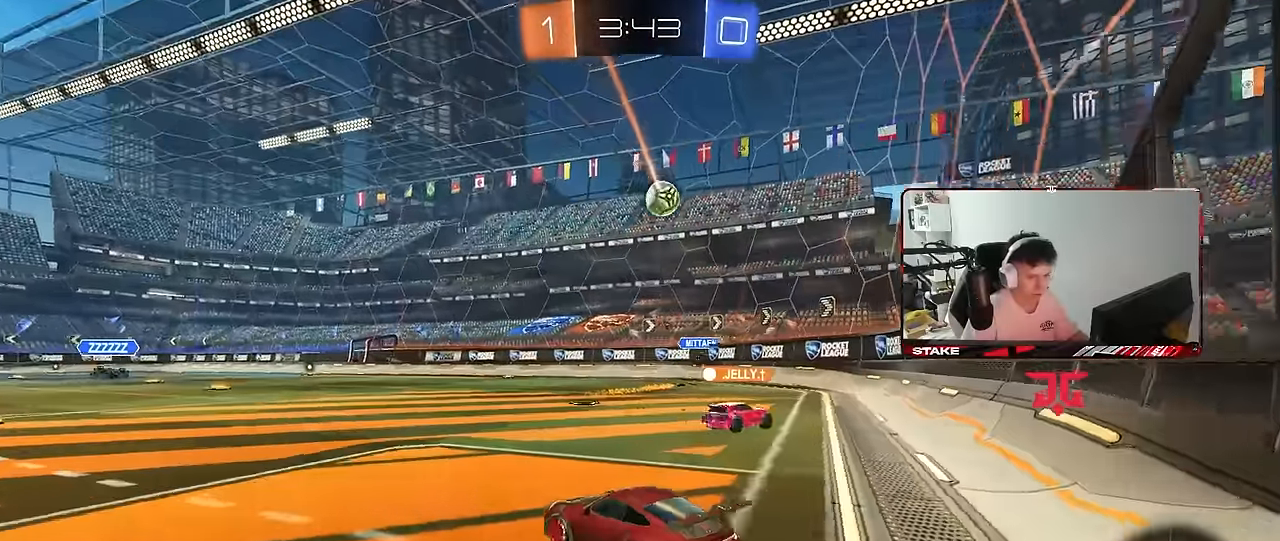
{"keys": ["a", "w"], "mouse": [], "mouse_move": "still", "events": [[16, "s", "up"], [150, "w", "down"]]}
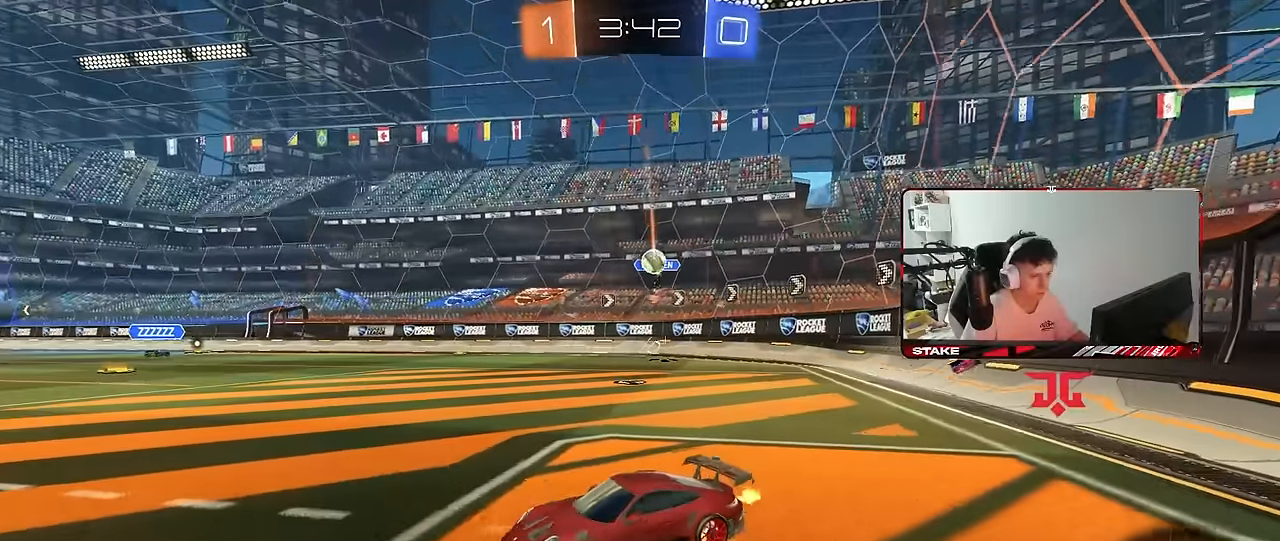
{"keys": ["w"], "mouse": [], "mouse_move": "still", "events": [[316, "a", "up"]]}
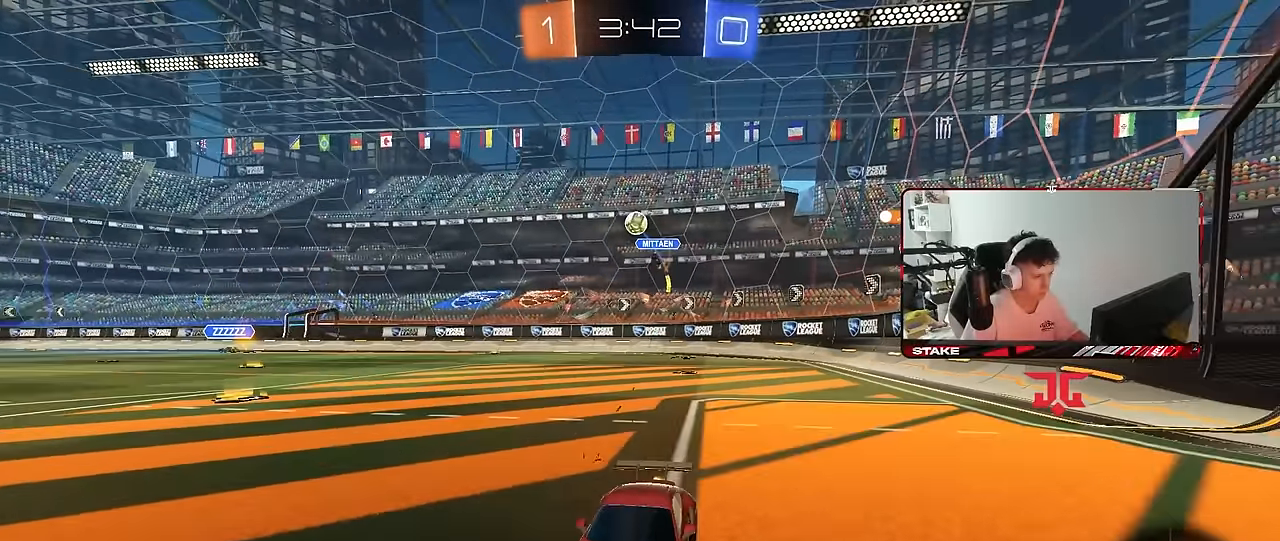
{"keys": ["w"], "mouse": [], "mouse_move": "still", "events": [[50, "d", "down"], [100, "shift", "down"], [233, "shift", "up"], [466, "d", "up"]]}
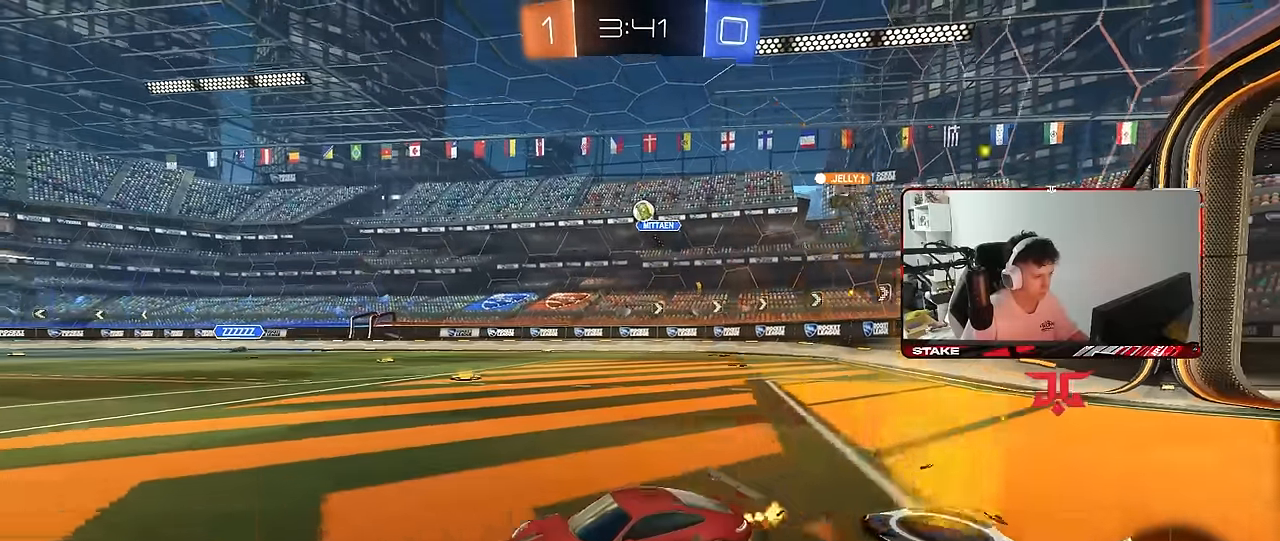
{"keys": [], "mouse": [], "mouse_move": "still", "events": [[200, "d", "down"], [433, "d", "up"], [483, "w", "up"]]}
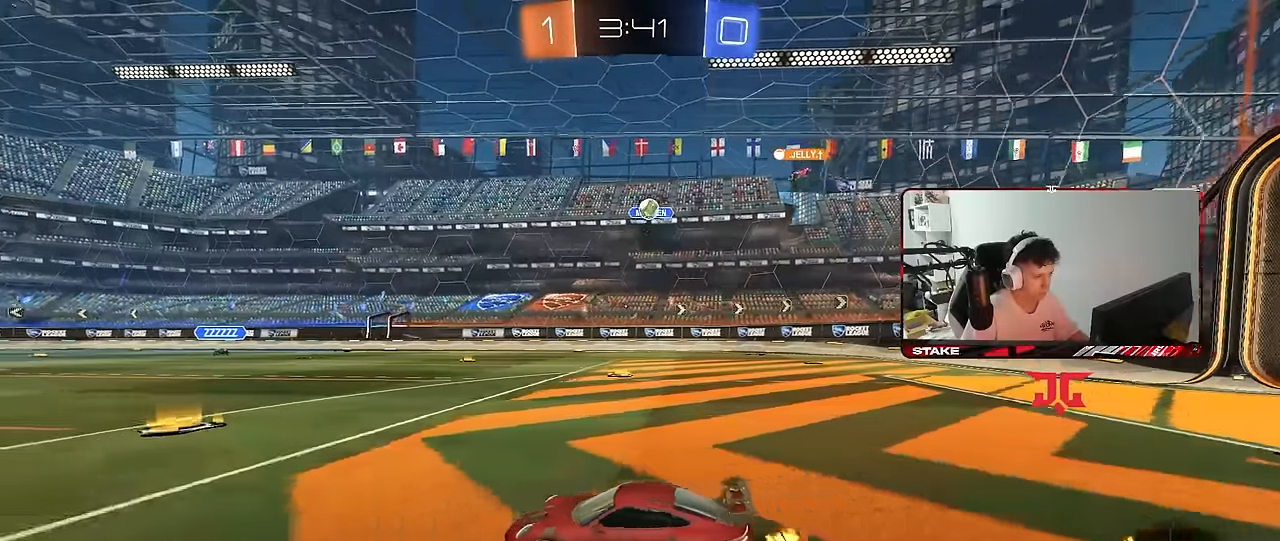
{"keys": ["d", "w"], "mouse": [], "mouse_move": "still", "events": [[83, "d", "down"], [133, "s", "down"], [266, "s", "up"], [450, "w", "down"]]}
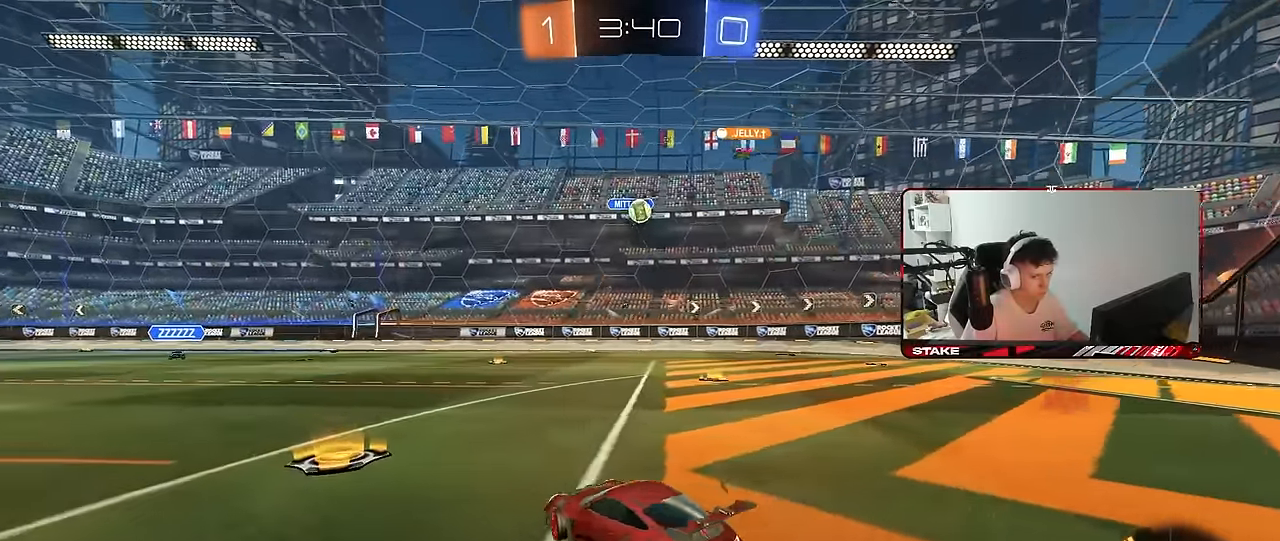
{"keys": ["w"], "mouse": [], "mouse_move": "still", "events": [[150, "d", "up"], [233, "a", "down"], [466, "a", "up"]]}
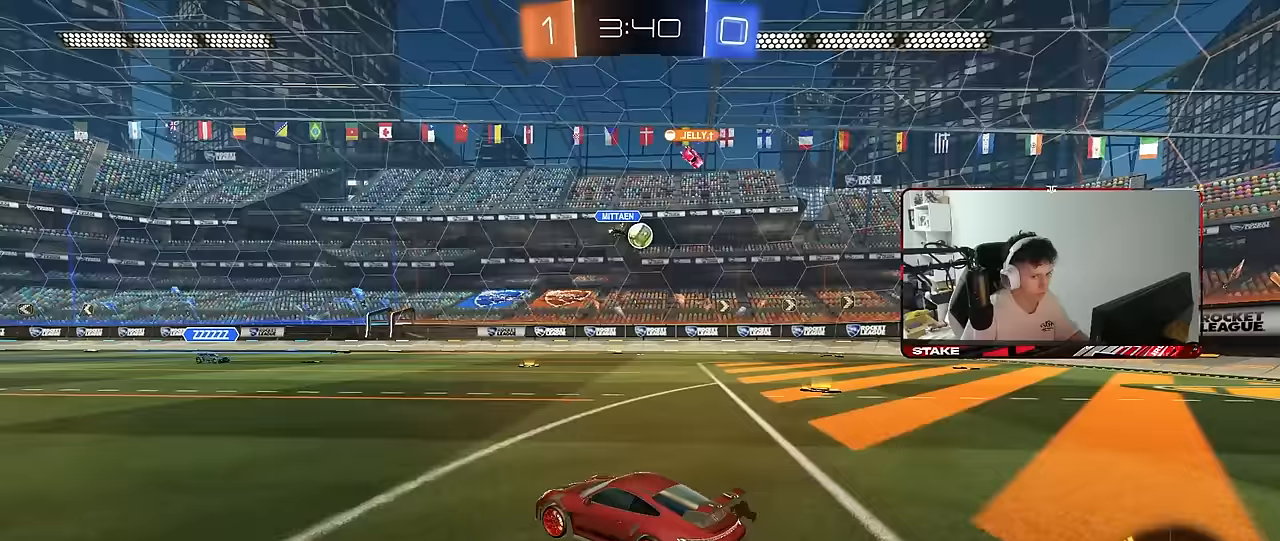
{"keys": ["d", "w"], "mouse": [], "mouse_move": "still", "events": [[17, "d", "down"], [67, "shift", "down"], [150, "shift", "up"]]}
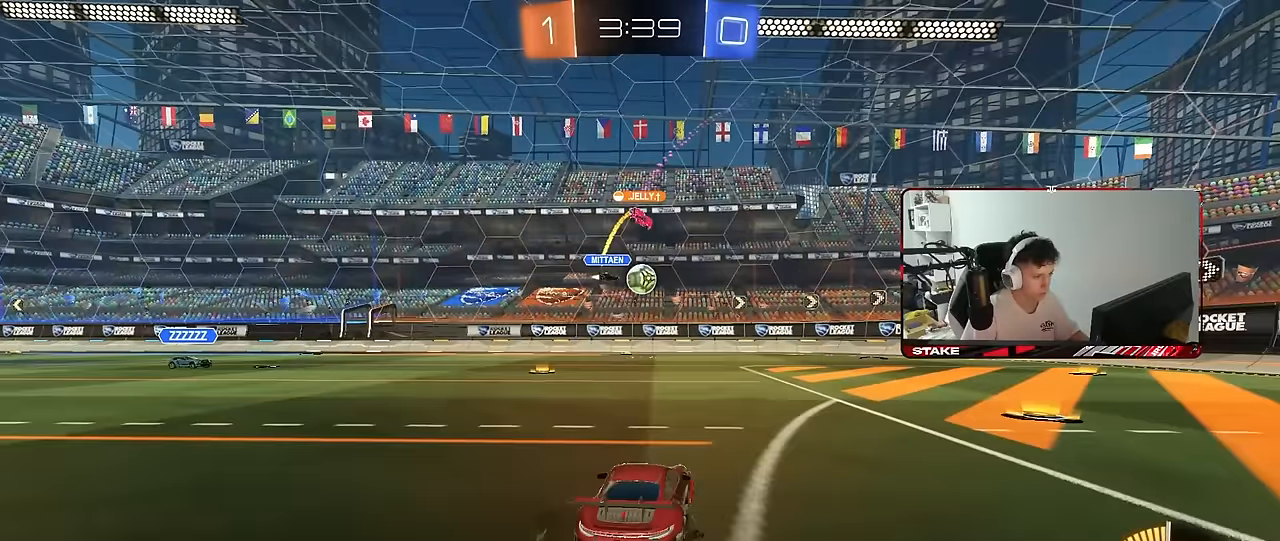
{"keys": ["w"], "mouse": [], "mouse_move": "still", "events": [[417, "d", "up"]]}
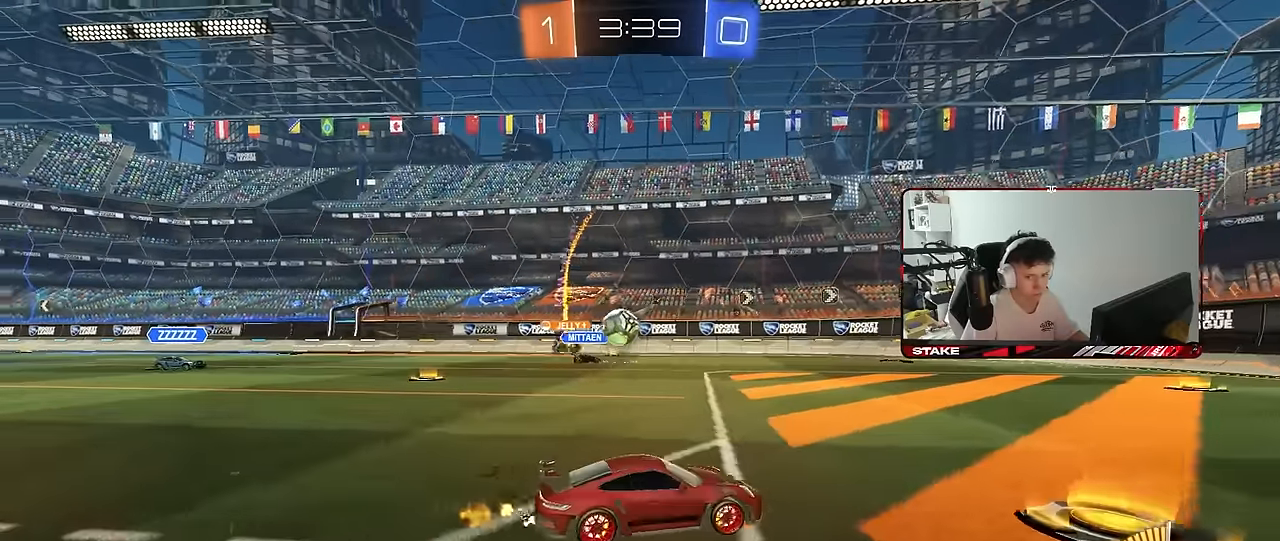
{"keys": ["a"], "mouse": [], "mouse_move": "still", "events": [[50, "w", "up"], [183, "s", "down"], [233, "d", "down"], [333, "s", "up"], [433, "d", "up"], [467, "a", "down"]]}
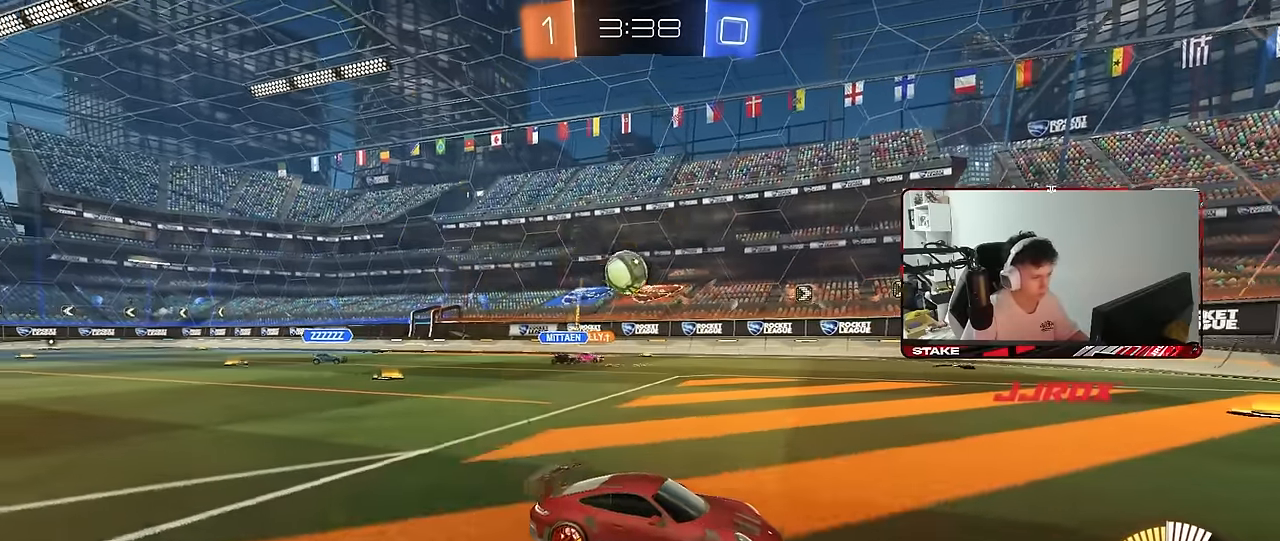
{"keys": ["w"], "mouse": [], "mouse_move": "still", "events": [[67, "shift", "down"], [67, "w", "down"], [200, "shift", "up"], [300, "a", "up"], [350, "d", "down"], [400, "d", "up"]]}
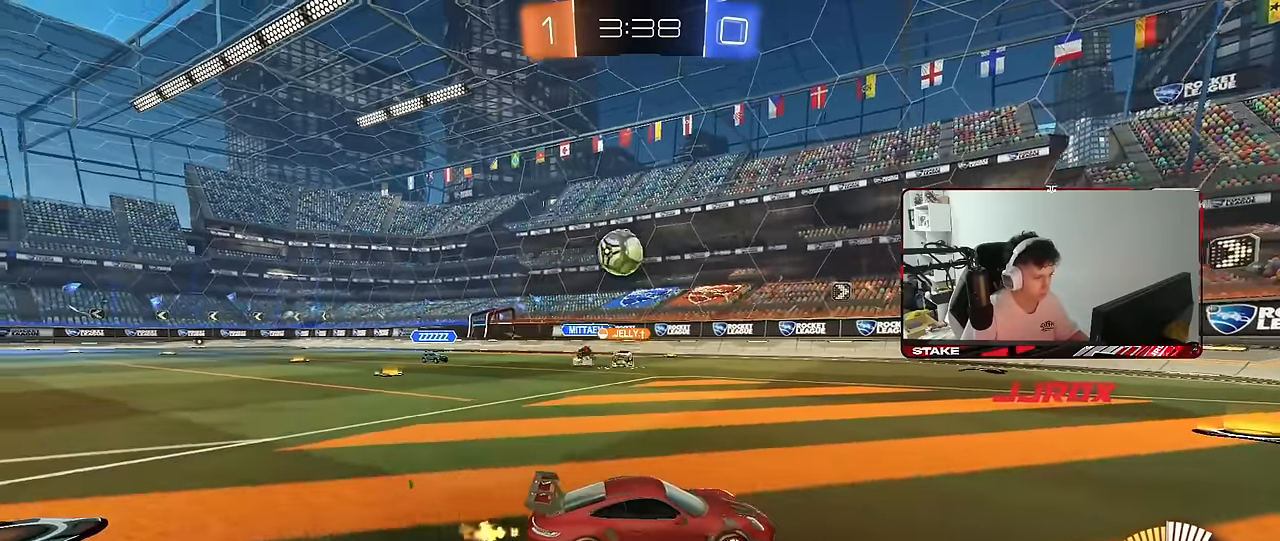
{"keys": ["d", "w"], "mouse": [], "mouse_move": "still", "events": [[83, "d", "down"], [83, "shift", "down"], [217, "d", "up"], [217, "shift", "up"], [400, "d", "down"]]}
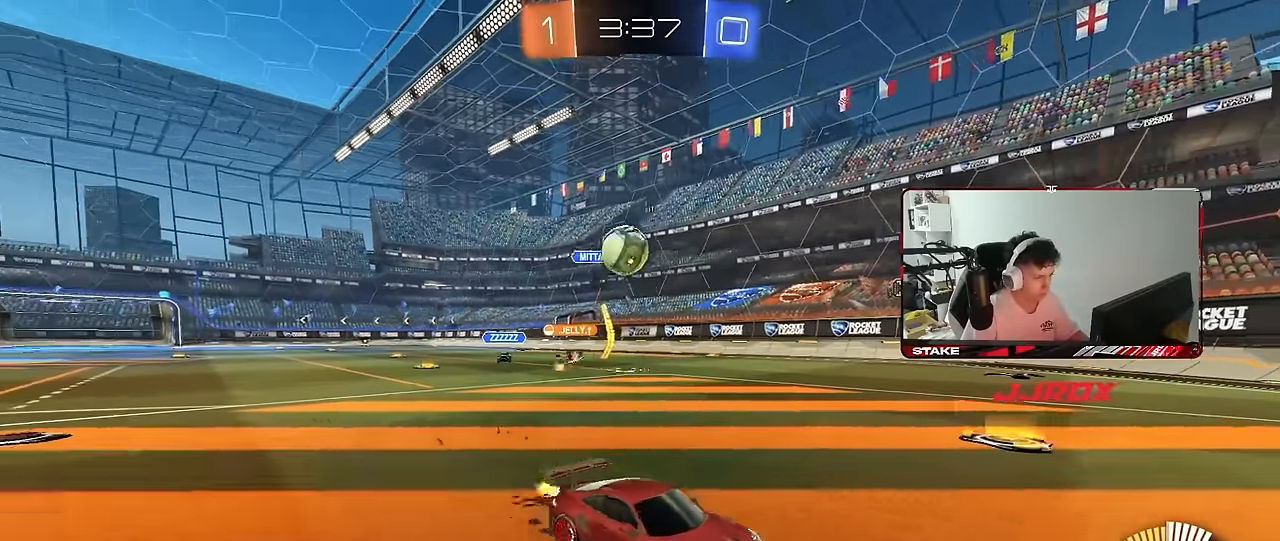
{"keys": ["a", "s"], "mouse": [], "mouse_move": "still", "events": [[150, "w", "up"], [183, "d", "up"], [233, "a", "down"], [467, "s", "down"]]}
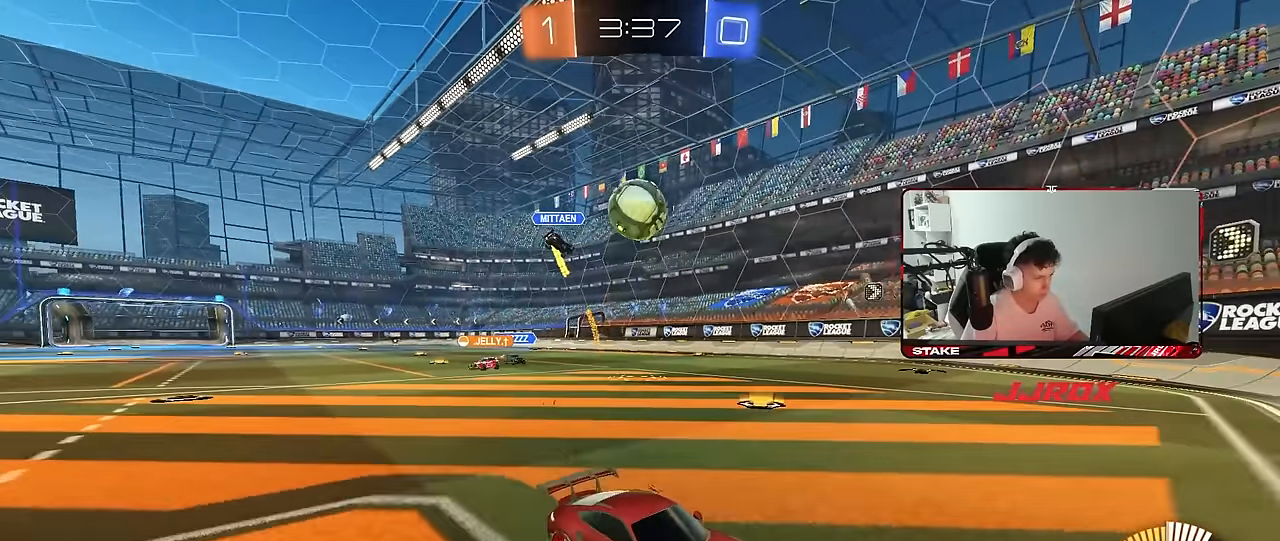
{"keys": [], "mouse": [], "mouse_move": "still", "events": [[117, "mouse_right", "down"], [117, "s", "up"], [183, "mouse_right", "up"], [250, "s", "down"], [350, "mouse_left", "down"], [400, "a", "up"], [400, "s", "up"], [483, "mouse_left", "up"]]}
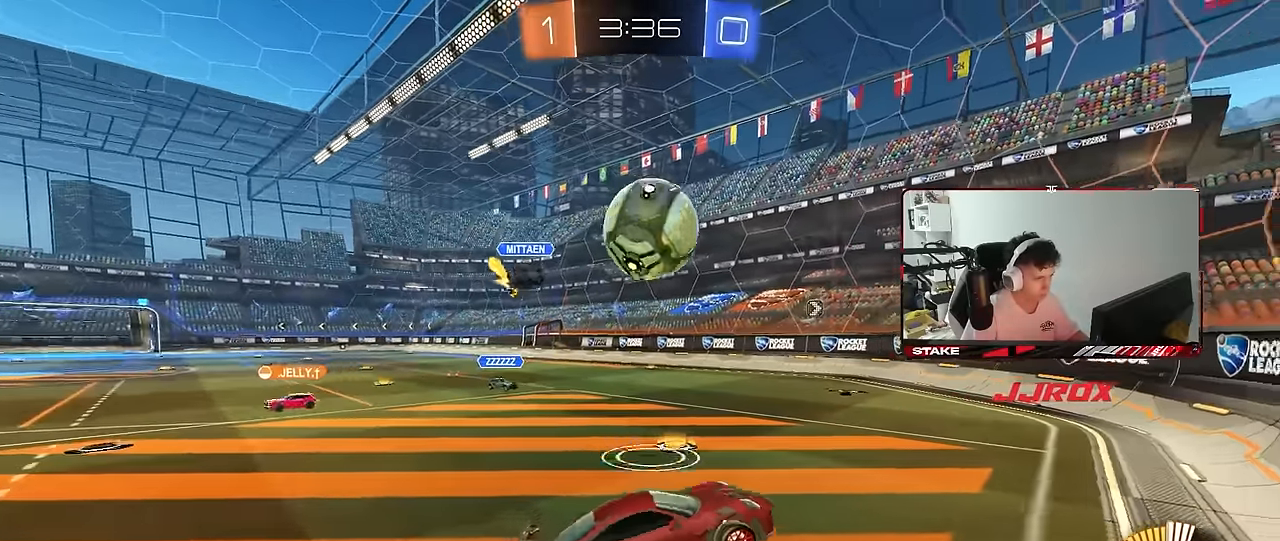
{"keys": ["a", "w"], "mouse": [], "mouse_move": "still", "events": [[83, "mouse_left", "down"], [133, "d", "down"], [167, "a", "down"], [217, "d", "up"], [217, "s", "down"], [267, "s", "up"], [267, "shift", "down"], [317, "a", "up"], [367, "d", "down"], [367, "shift", "up"], [400, "w", "down"], [450, "d", "up"], [500, "a", "down"], [500, "mouse_left", "up"]]}
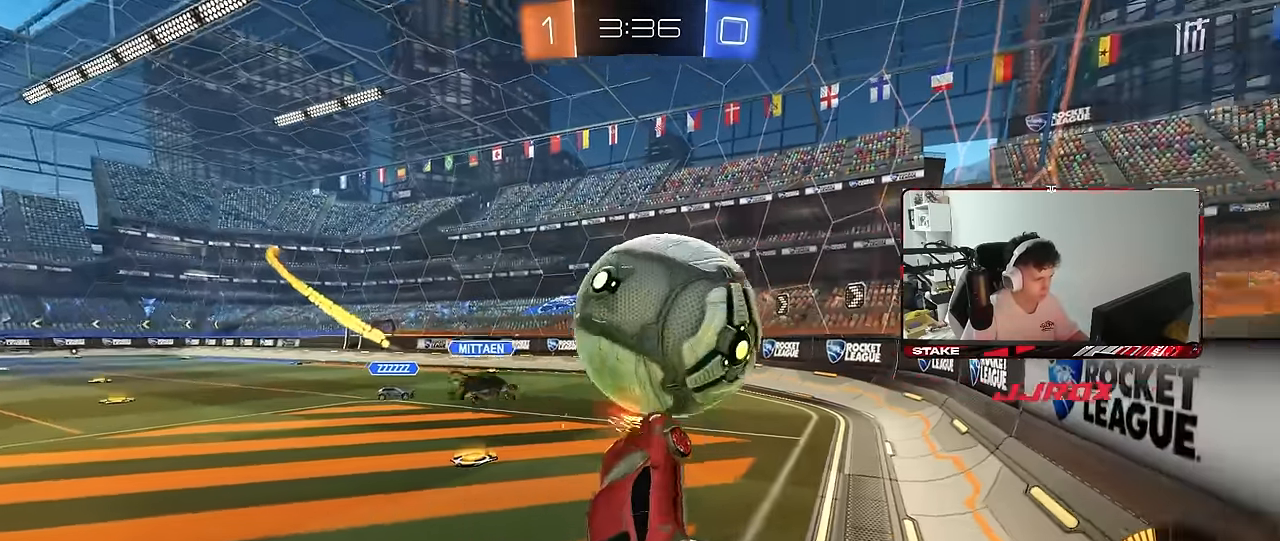
{"keys": ["d", "w"], "mouse": ["right"], "mouse_move": "still", "events": [[100, "a", "up"], [100, "w", "up"], [150, "d", "down"], [183, "shift", "down"], [283, "shift", "up"], [383, "w", "down"], [433, "mouse_right", "down"]]}
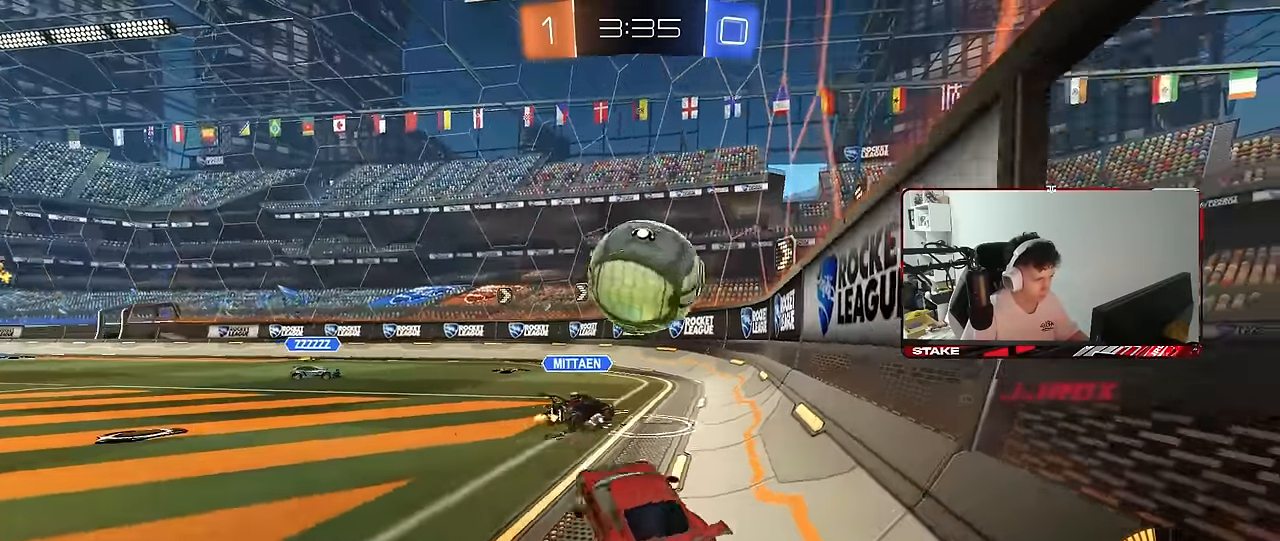
{"keys": ["w"], "mouse": [], "mouse_move": "still", "events": [[67, "mouse_left", "down"], [117, "mouse_right", "up"], [350, "d", "up"], [483, "mouse_left", "up"]]}
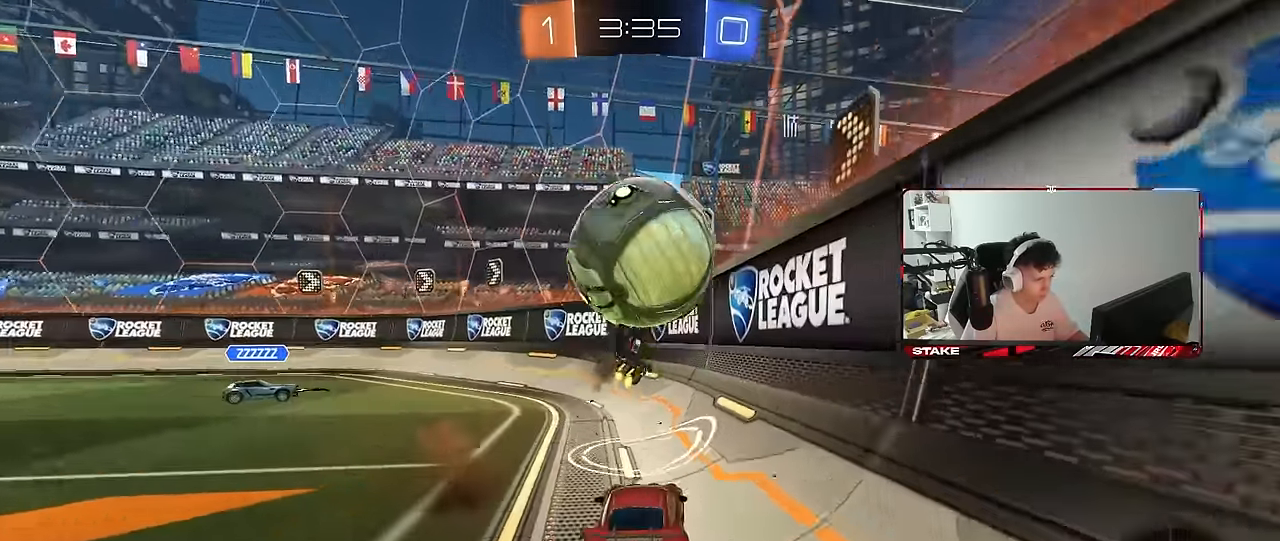
{"keys": ["s"], "mouse": [], "mouse_move": "still", "events": [[33, "w", "up"], [83, "a", "down"], [133, "d", "down"], [133, "s", "down"], [217, "d", "up"], [317, "a", "up"]]}
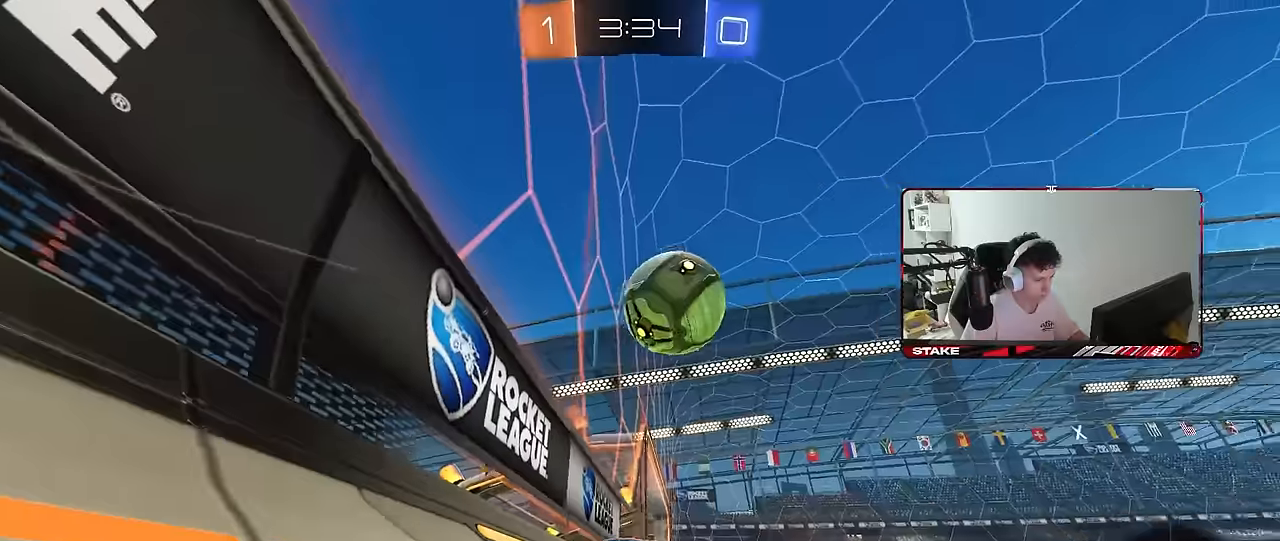
{"keys": ["s"], "mouse": [], "mouse_move": "still", "events": [[150, "d", "down"], [284, "d", "up"]]}
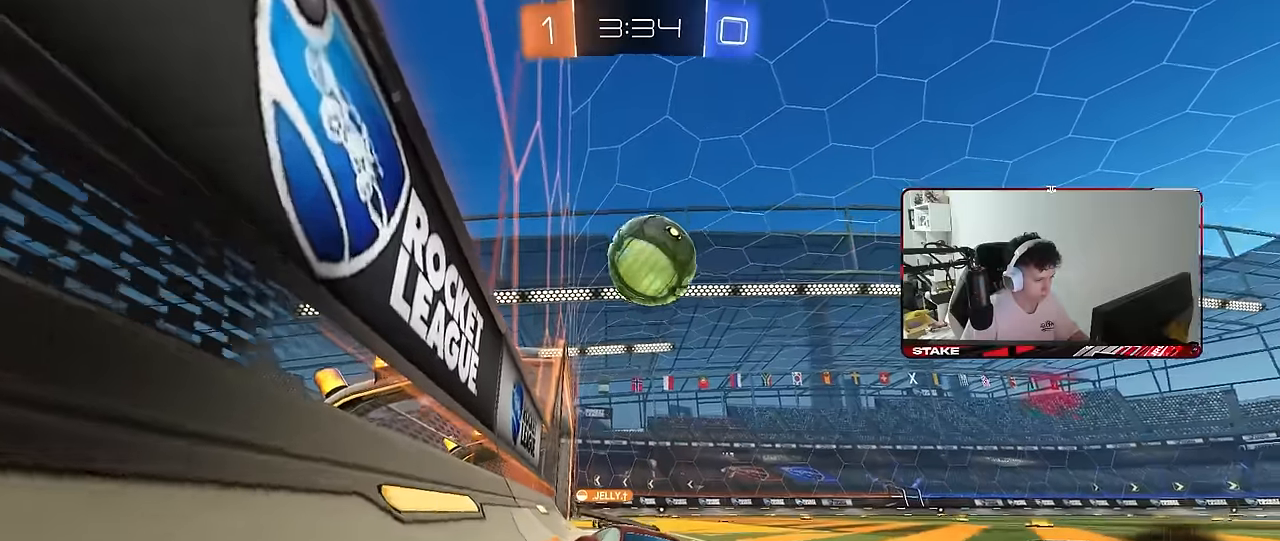
{"keys": ["d", "w"], "mouse": [], "mouse_move": "still", "events": [[17, "a", "down"], [117, "a", "up"], [167, "s", "up"], [250, "w", "down"], [434, "d", "down"]]}
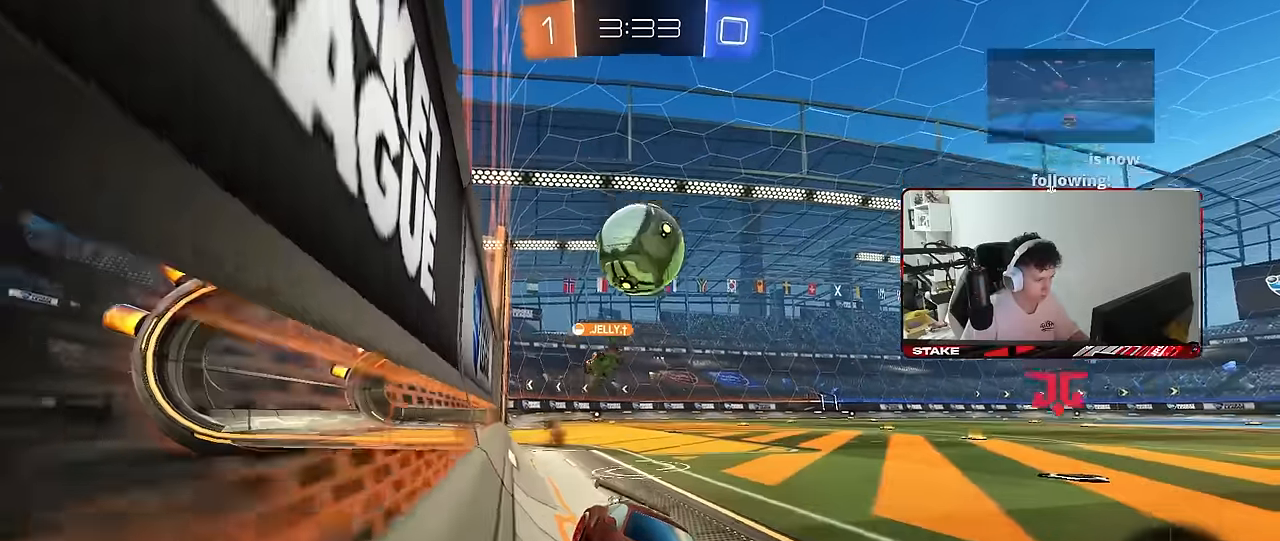
{"keys": ["w"], "mouse": [], "mouse_move": "still", "events": [[367, "shift", "down"], [450, "d", "up"], [450, "shift", "up"]]}
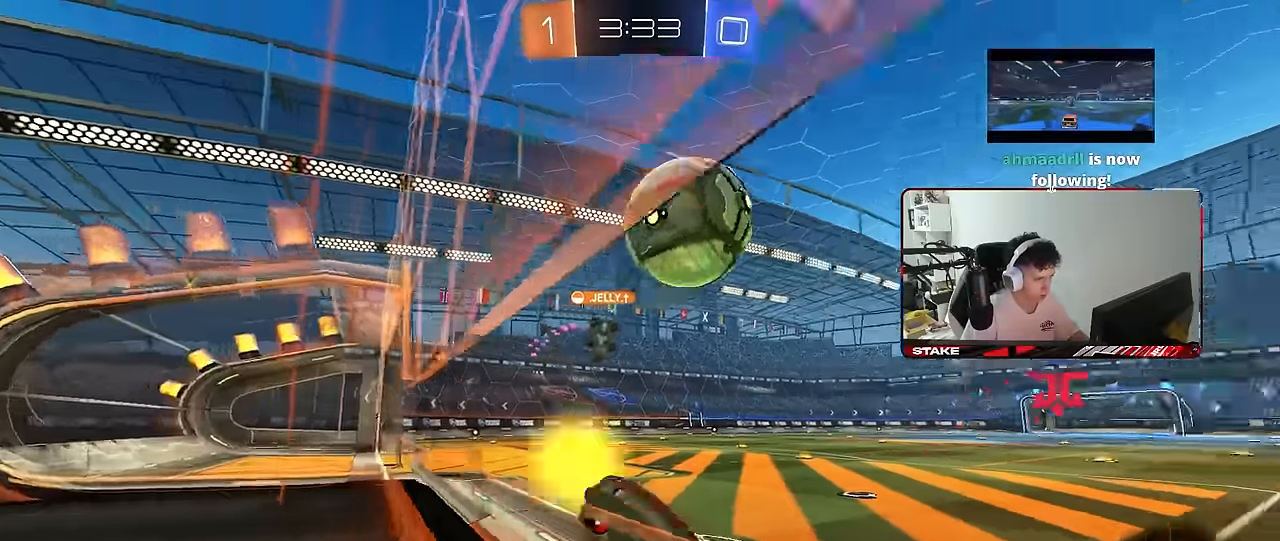
{"keys": ["a", "shift", "w"], "mouse": [], "mouse_move": "still", "events": [[50, "d", "down"], [150, "d", "up"], [184, "a", "down"], [234, "shift", "down"], [384, "shift", "up"], [467, "shift", "down"]]}